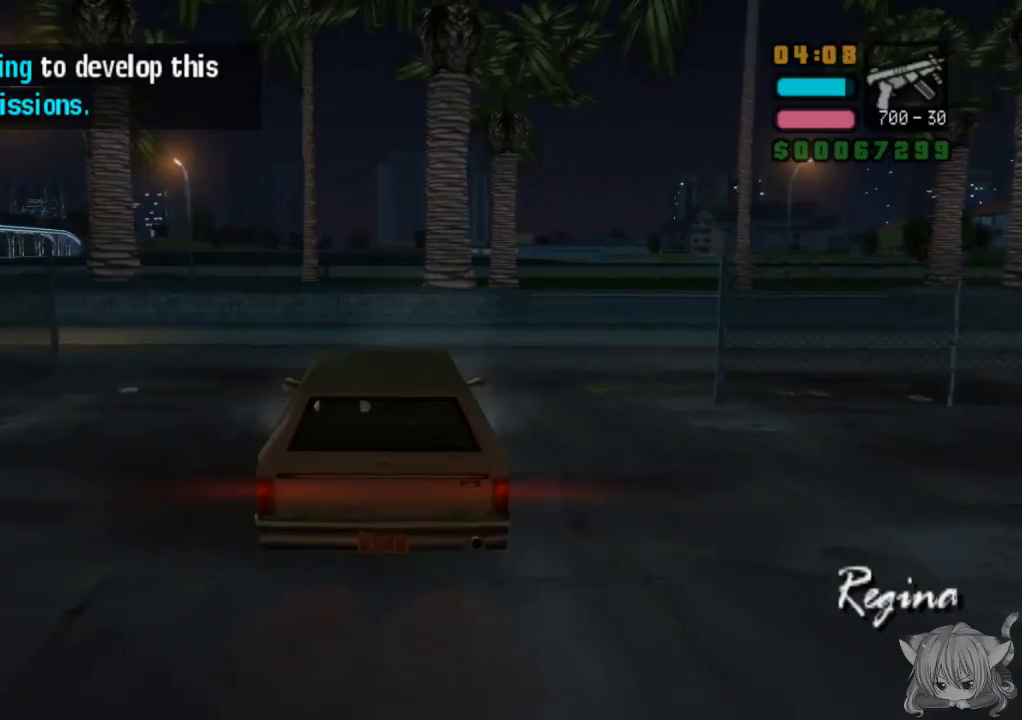
Gameplay with a controller (arcade stick); each line is a JSON object with the inputs held at the frame after it. "events" lists button and stick changes between this image and that frame as [ms after this image, input, new state], when the widget could be followed in between. Not read: L3 R3.
{"buttons": [], "left_stick": "center", "events": [[250, "START", "down"], [267, "CROSS", "up"], [433, "START", "up"]]}
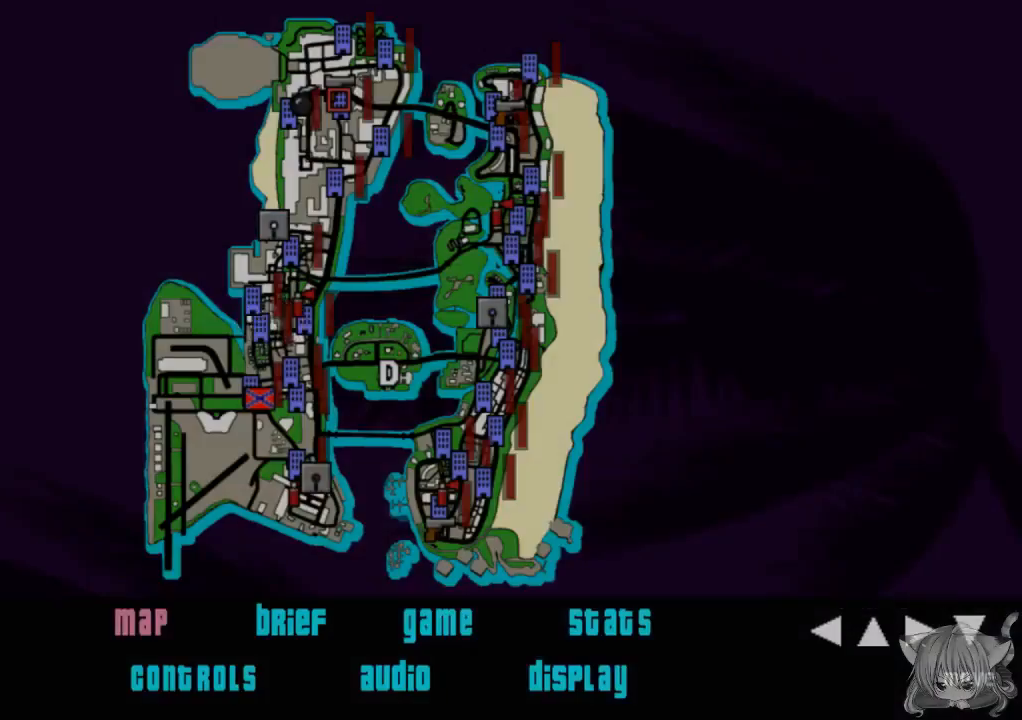
{"buttons": [], "left_stick": "center", "events": []}
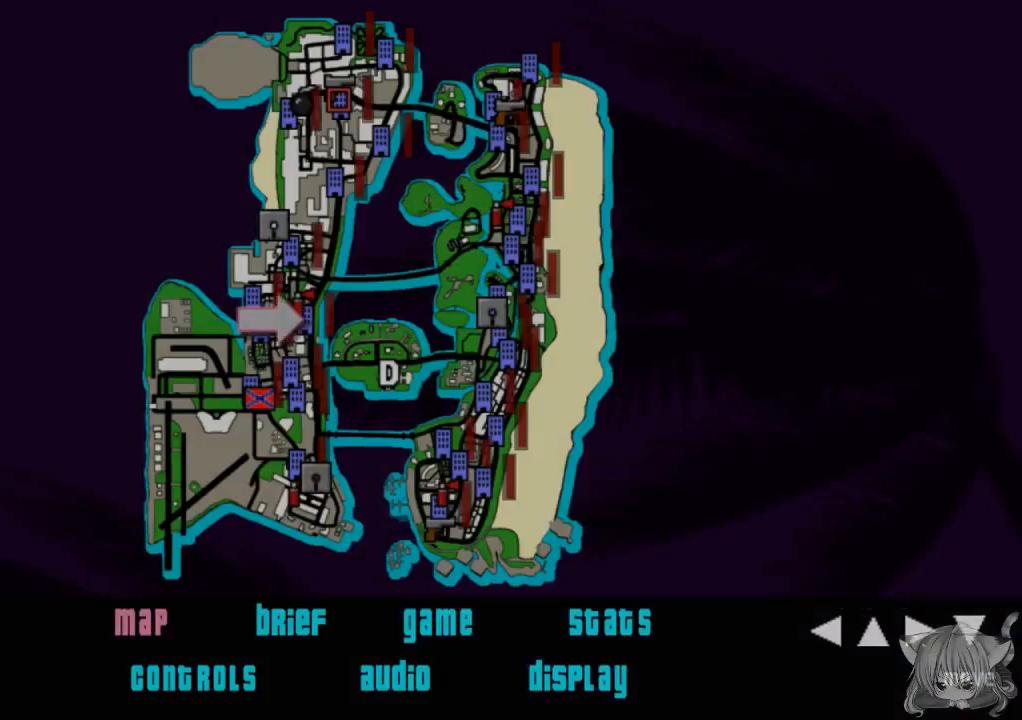
{"buttons": ["CROSS"], "left_stick": "center", "events": [[150, "START", "down"], [333, "START", "up"], [417, "CROSS", "down"]]}
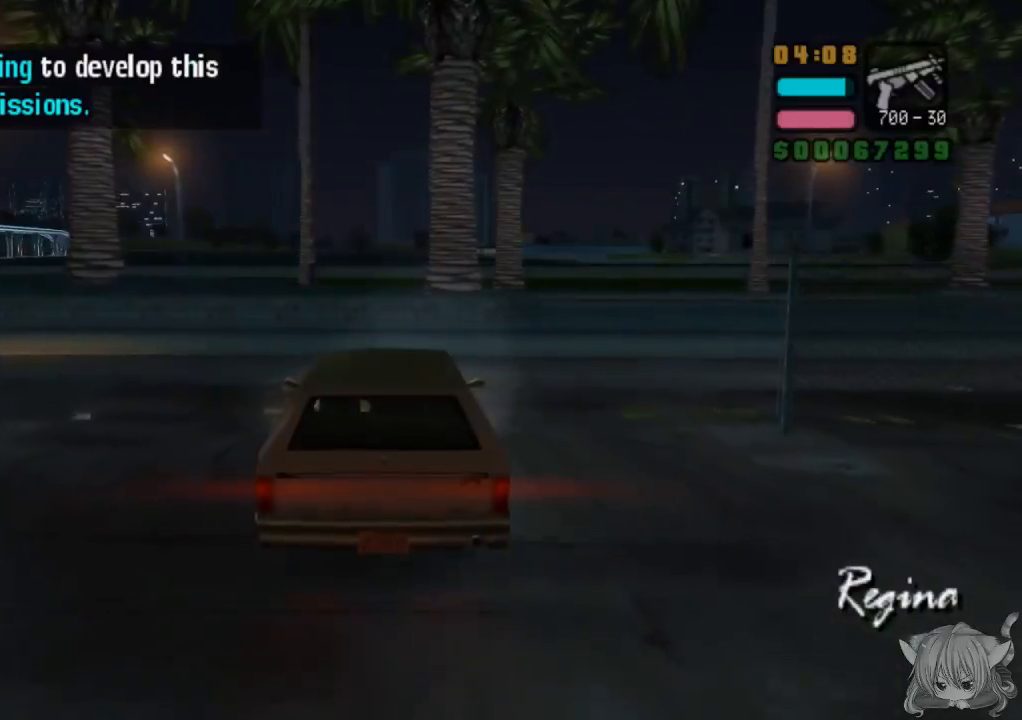
{"buttons": ["CROSS"], "left_stick": "right", "events": [[150, "left_stick", "right"]]}